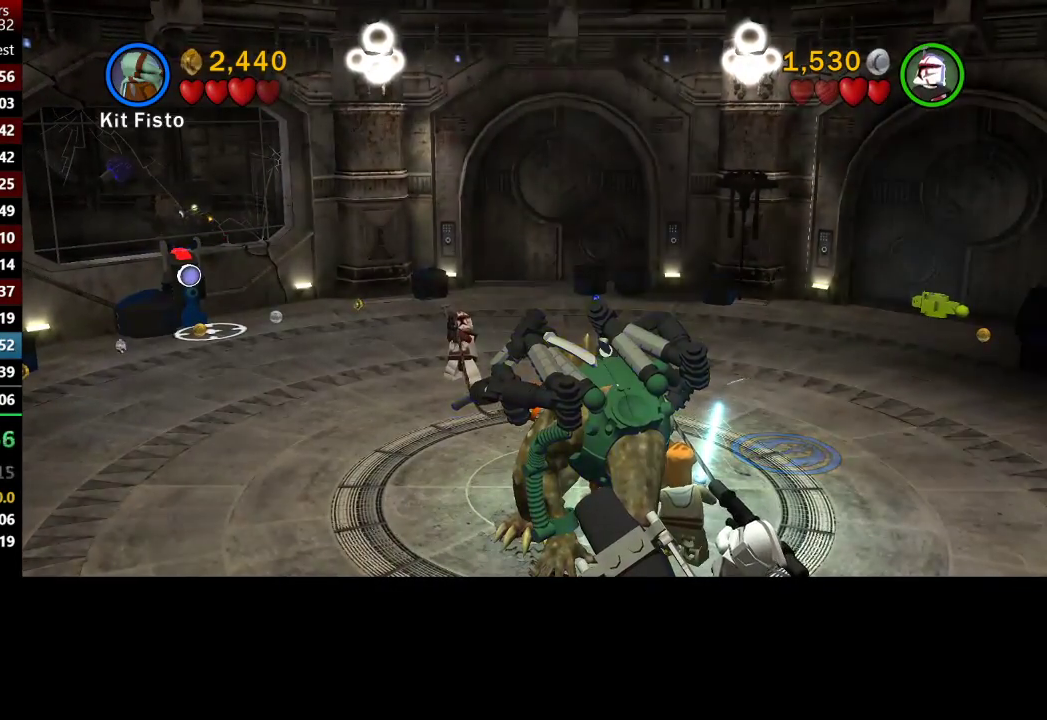
Gameplay with a controller (Xbox layout); each line is a JSON object with the inputs held at the frame after it (dt_ms = milliseconds from this image to that frame). "button_events" lists button changes between this image and that frame as [ms after this image, input, new state], when the widget could be followed in between (sticks are given only as held states).
{"dt_ms": 500, "buttons": [], "left_stick": "down-right", "right_stick": "center", "button_events": [[233, "Y", "down"], [383, "Y", "up"]]}
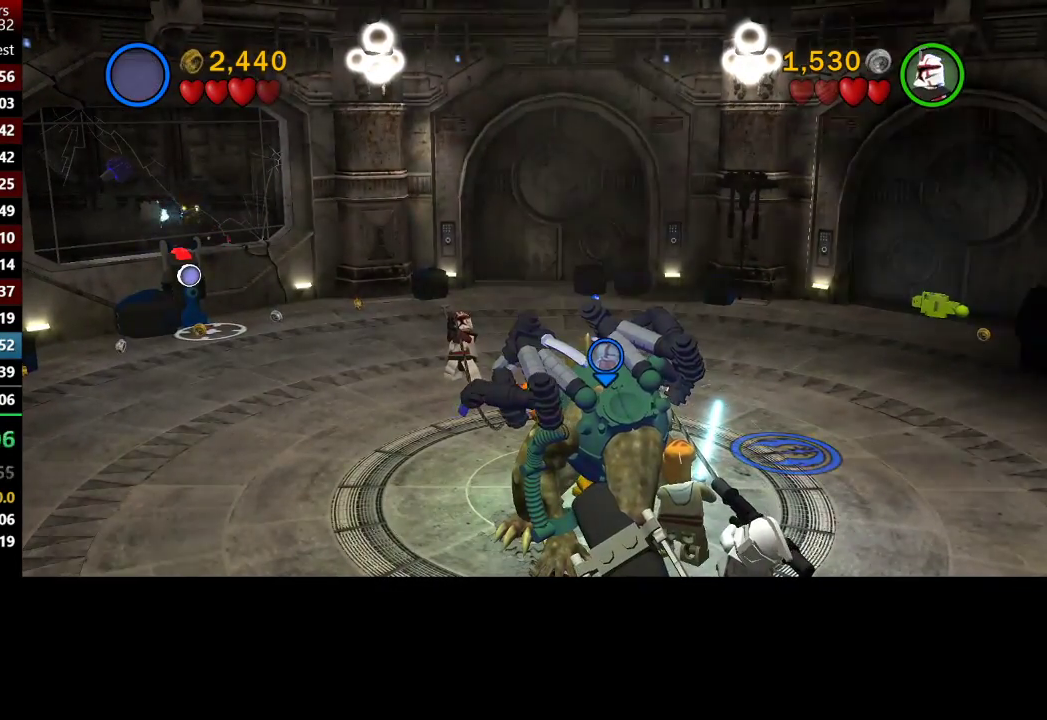
{"dt_ms": 500, "buttons": [], "left_stick": "up-left", "right_stick": "center", "button_events": [[100, "Y", "down"], [200, "Y", "up"], [383, "Y", "down"], [483, "Y", "up"]]}
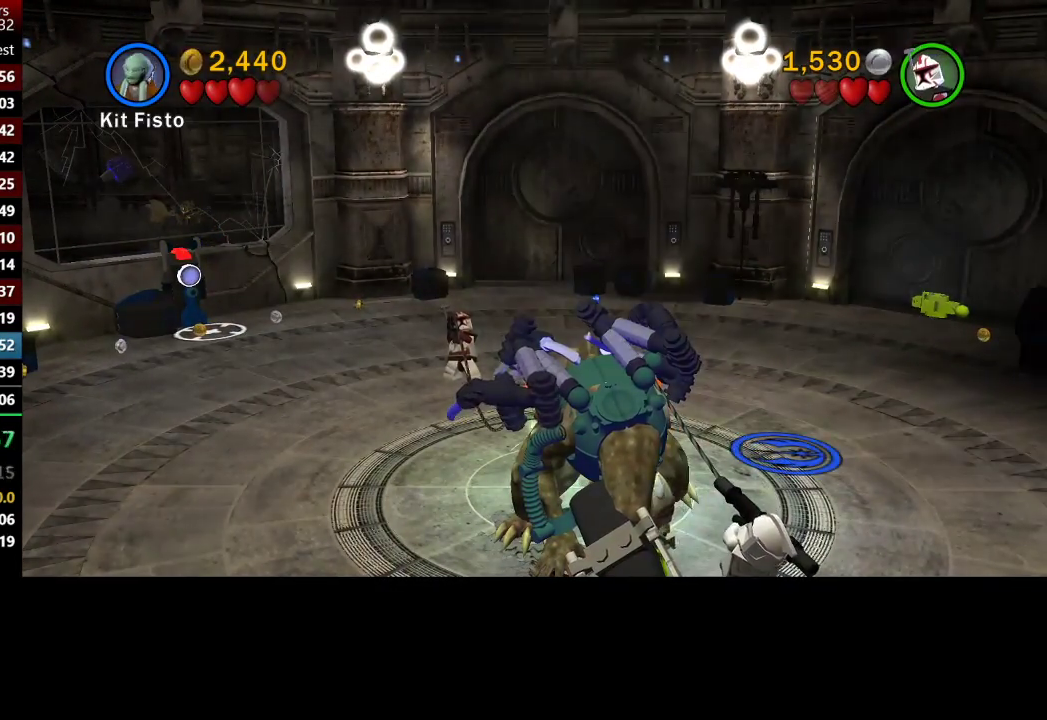
{"dt_ms": 500, "buttons": [], "left_stick": "up", "right_stick": "center", "button_events": [[67, "Y", "down"], [133, "Y", "up"], [267, "Y", "down"], [350, "Y", "up"]]}
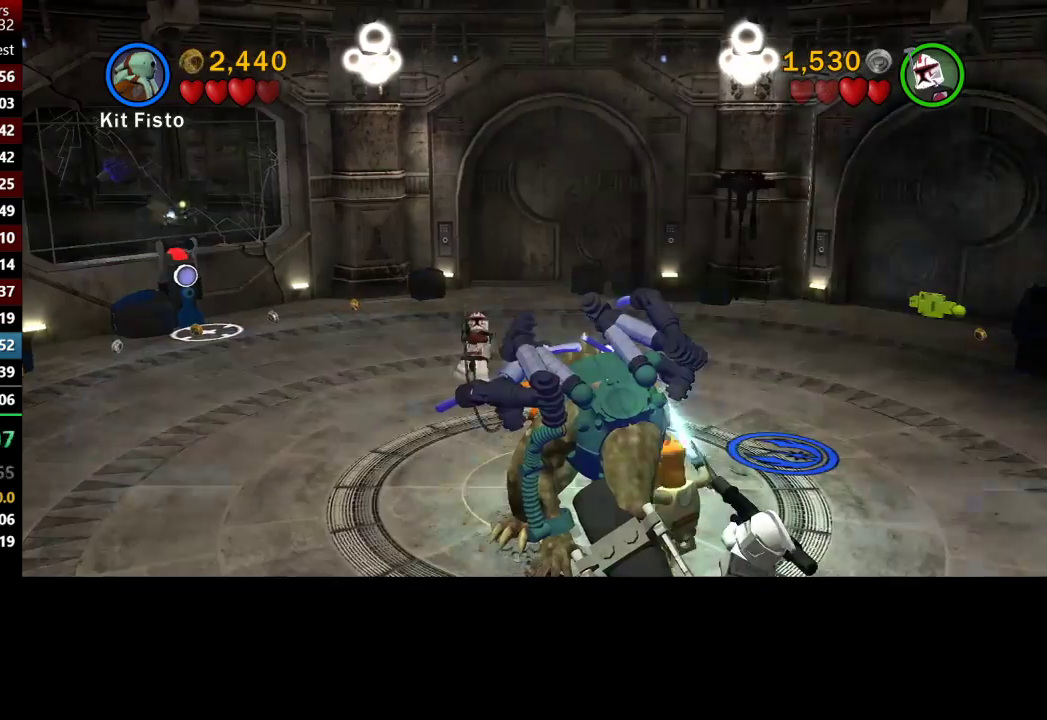
{"dt_ms": 500, "buttons": [], "left_stick": "center", "right_stick": "center", "button_events": []}
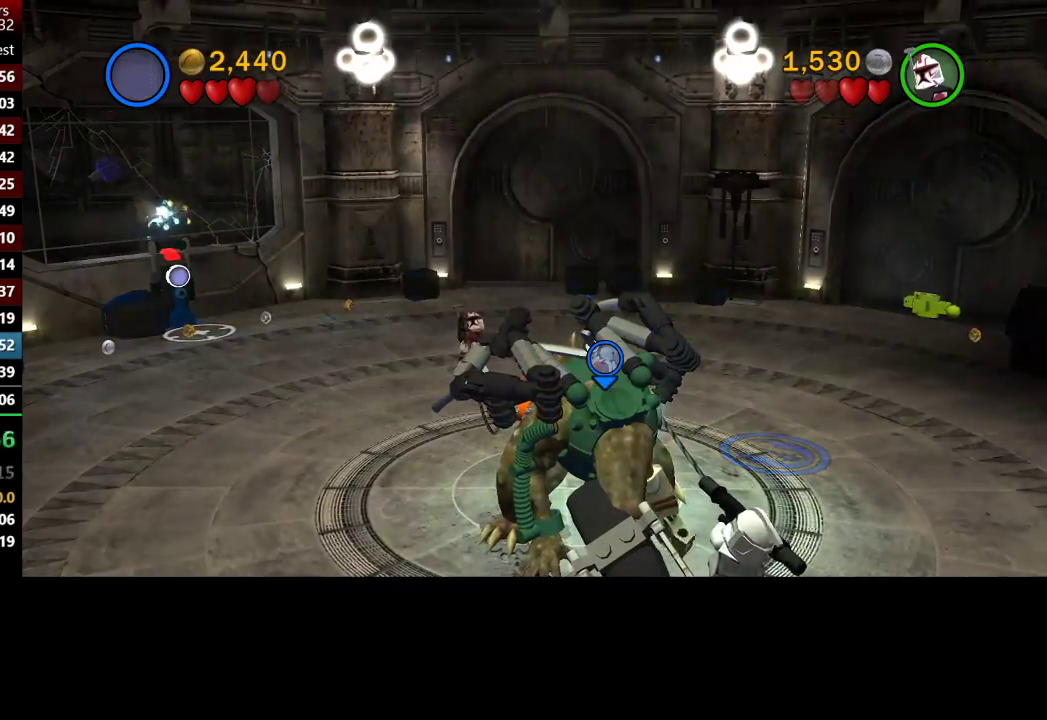
{"dt_ms": 500, "buttons": [], "left_stick": "center", "right_stick": "center", "button_events": []}
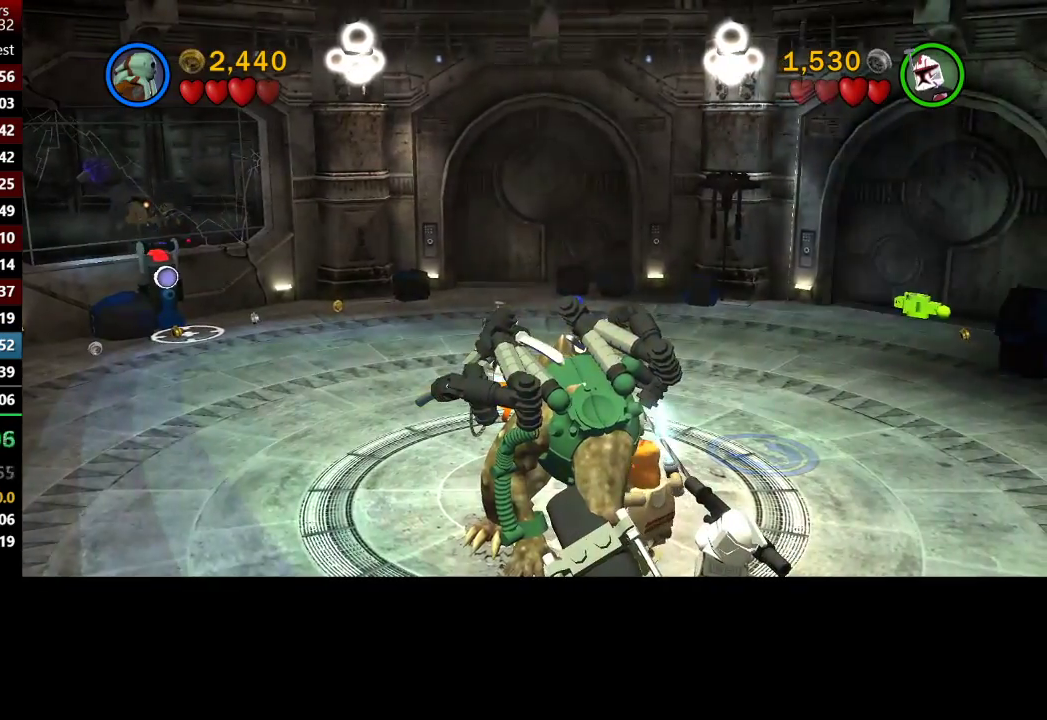
{"dt_ms": 500, "buttons": [], "left_stick": "down", "right_stick": "center", "button_events": []}
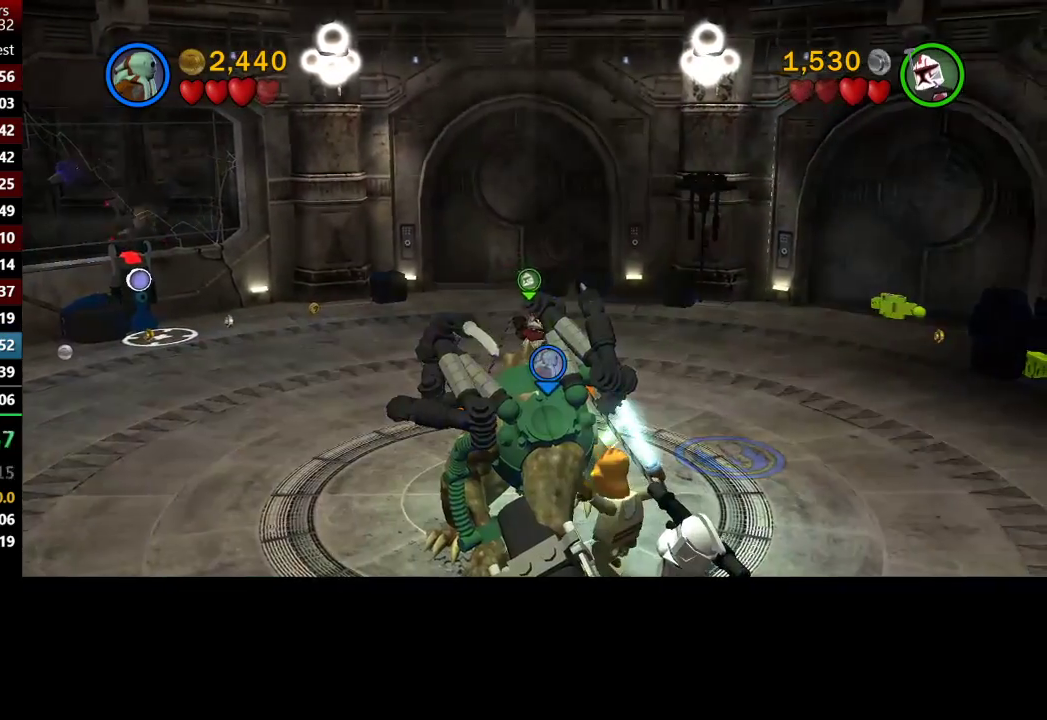
{"dt_ms": 500, "buttons": [], "left_stick": "right", "right_stick": "center", "button_events": []}
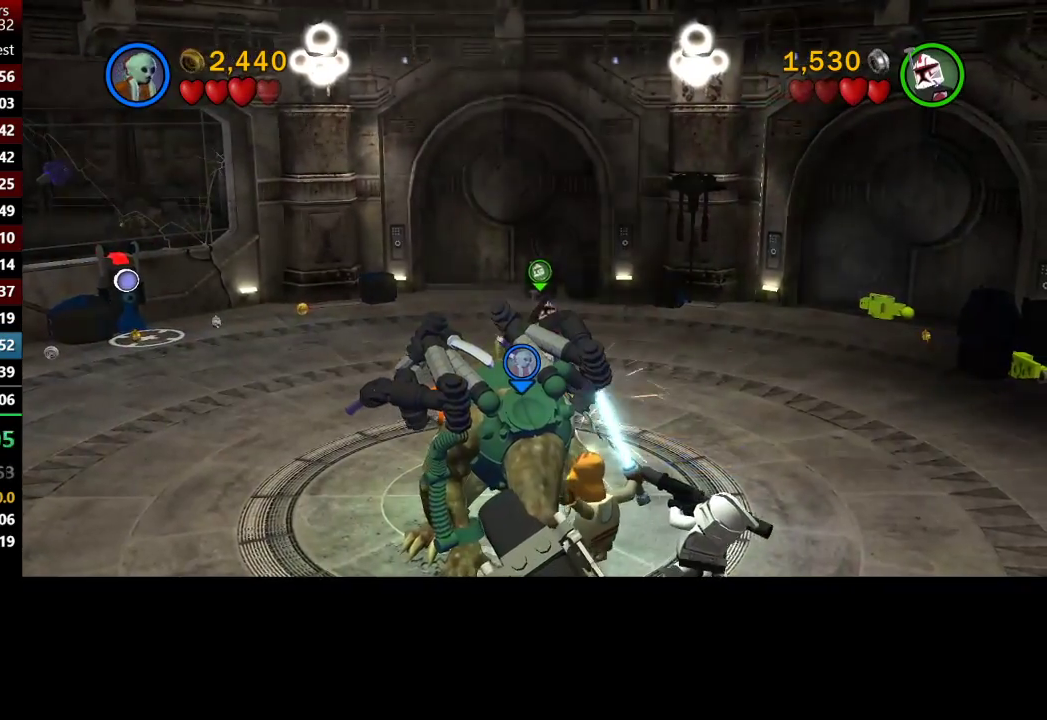
{"dt_ms": 500, "buttons": [], "left_stick": "right", "right_stick": "center", "button_events": []}
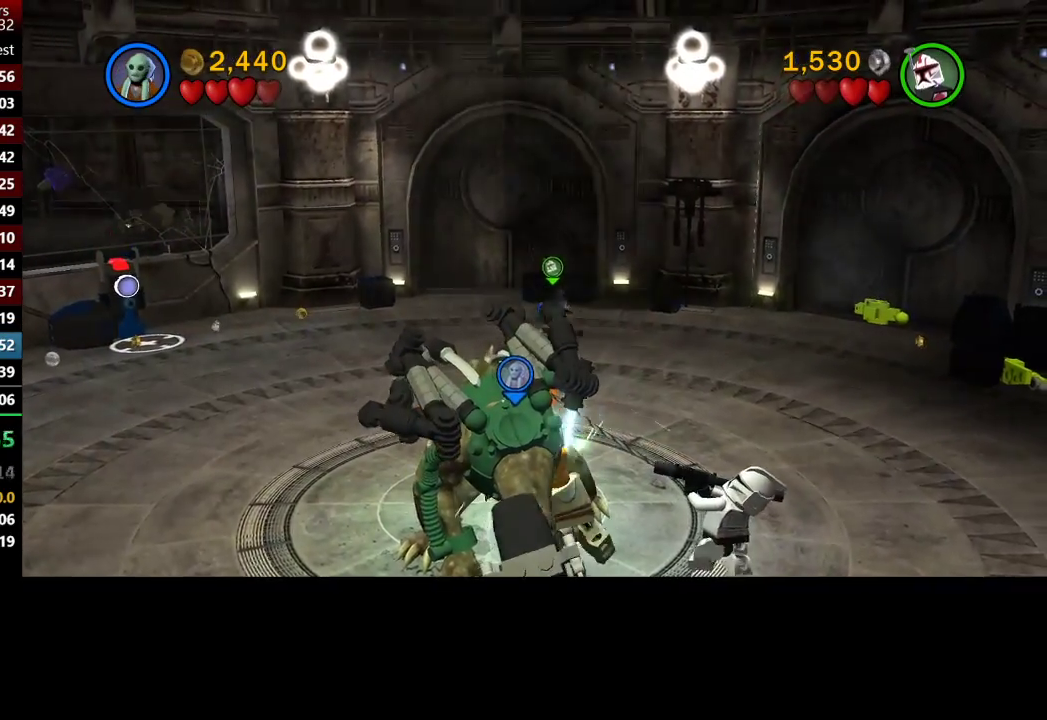
{"dt_ms": 1000, "buttons": [], "left_stick": "center", "right_stick": "center", "button_events": [[317, "Y", "down"], [417, "Y", "up"]]}
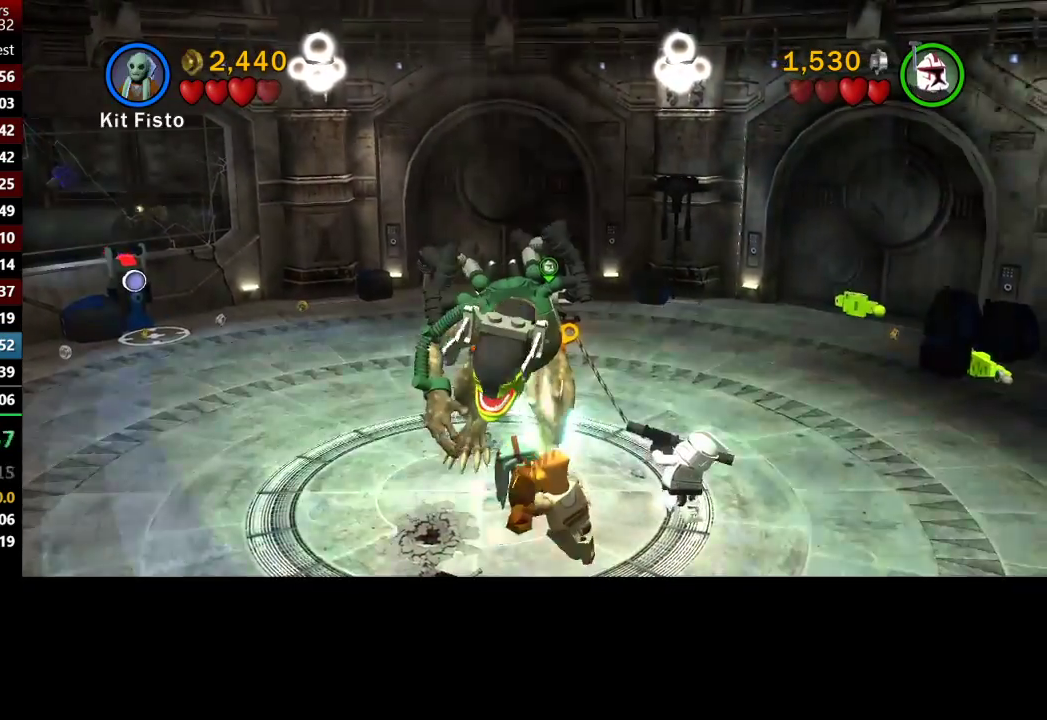
{"dt_ms": 500, "buttons": [], "left_stick": "down", "right_stick": "center", "button_events": []}
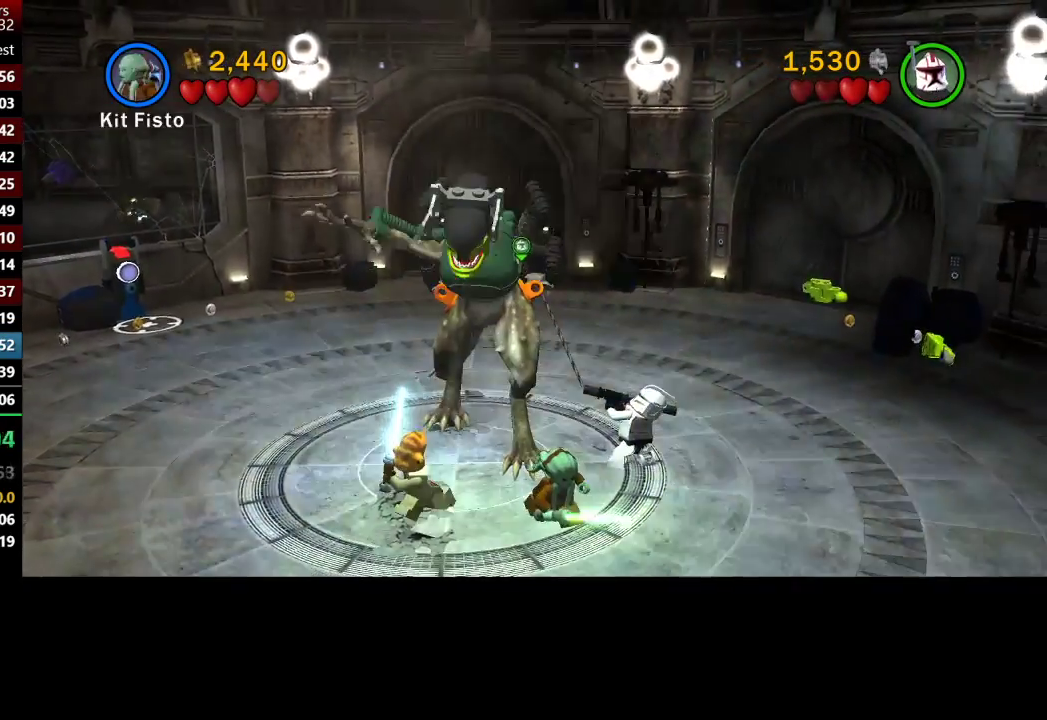
{"dt_ms": 500, "buttons": [], "left_stick": "center", "right_stick": "center", "button_events": []}
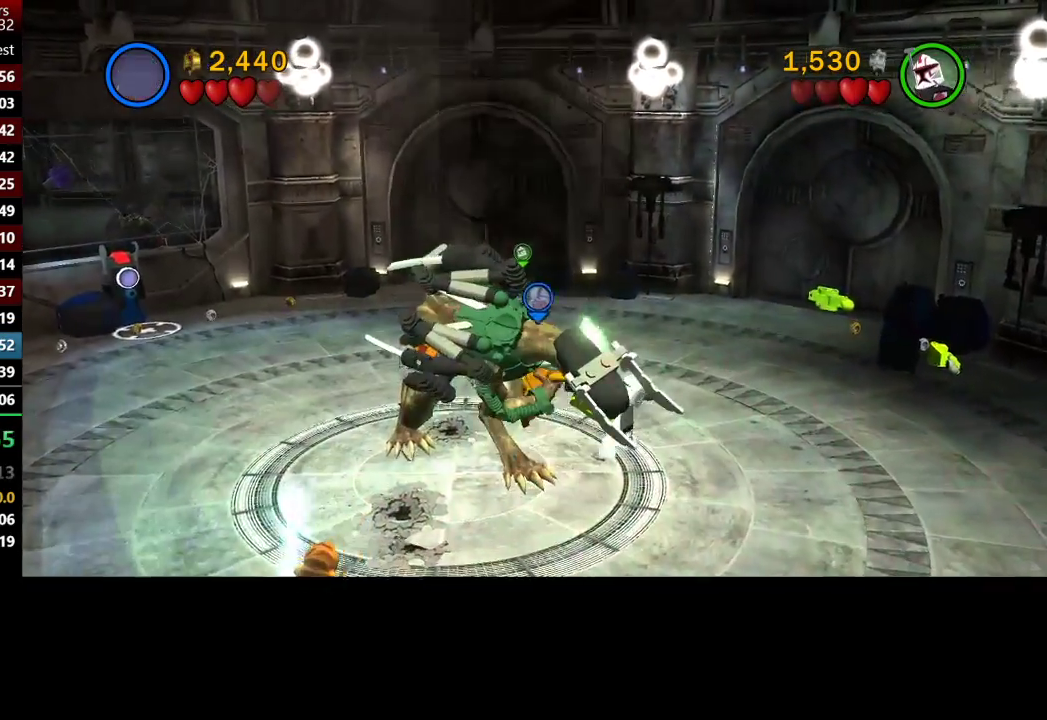
{"dt_ms": 500, "buttons": [], "left_stick": "center", "right_stick": "center", "button_events": []}
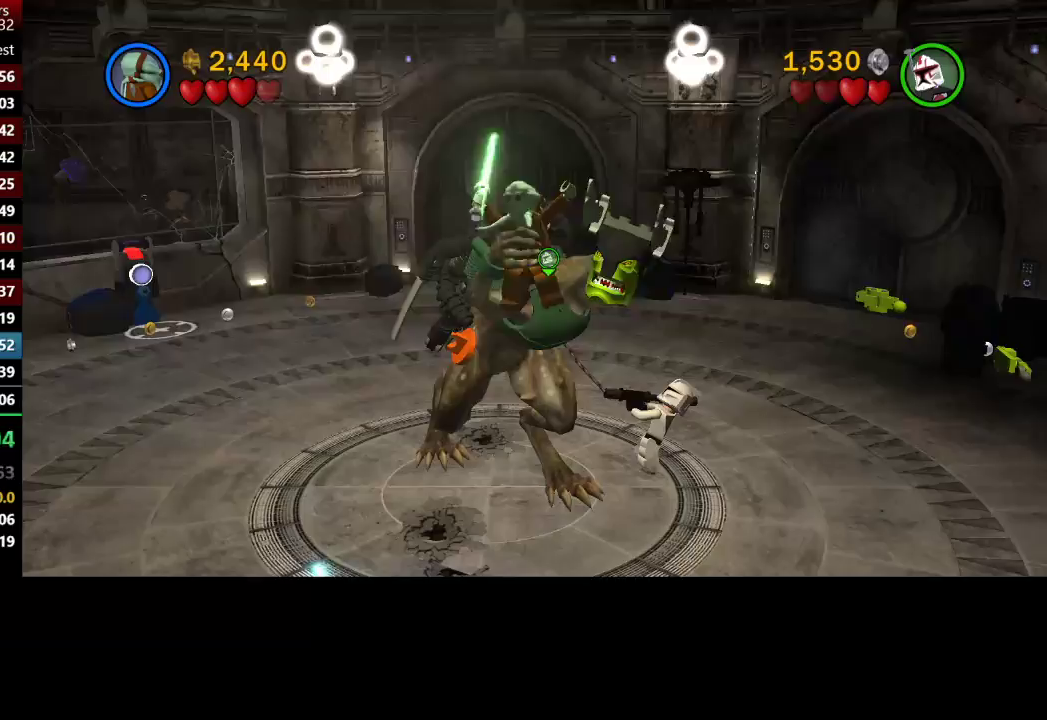
{"dt_ms": 500, "buttons": [], "left_stick": "center", "right_stick": "center", "button_events": []}
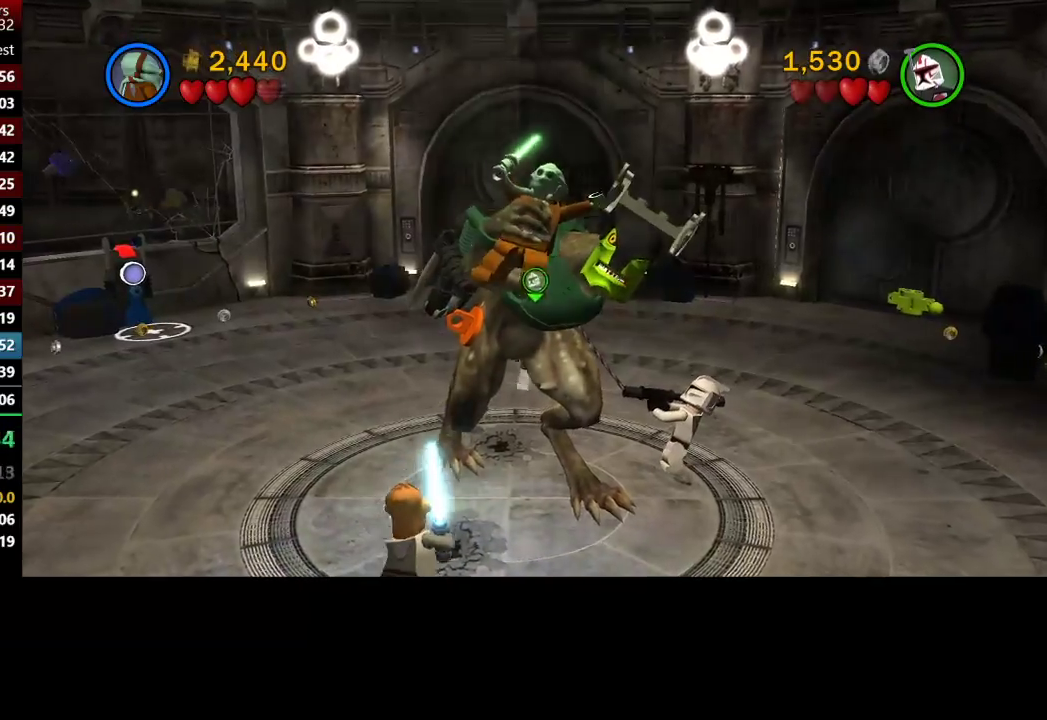
{"dt_ms": 500, "buttons": [], "left_stick": "center", "right_stick": "center", "button_events": []}
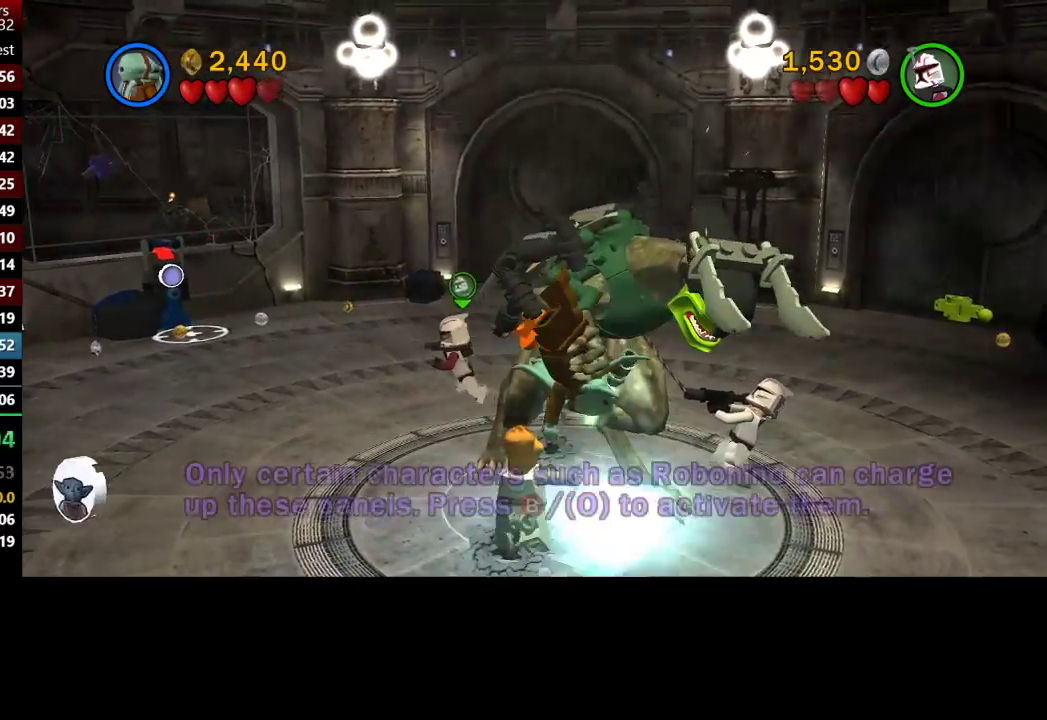
{"dt_ms": 500, "buttons": [], "left_stick": "center", "right_stick": "center", "button_events": []}
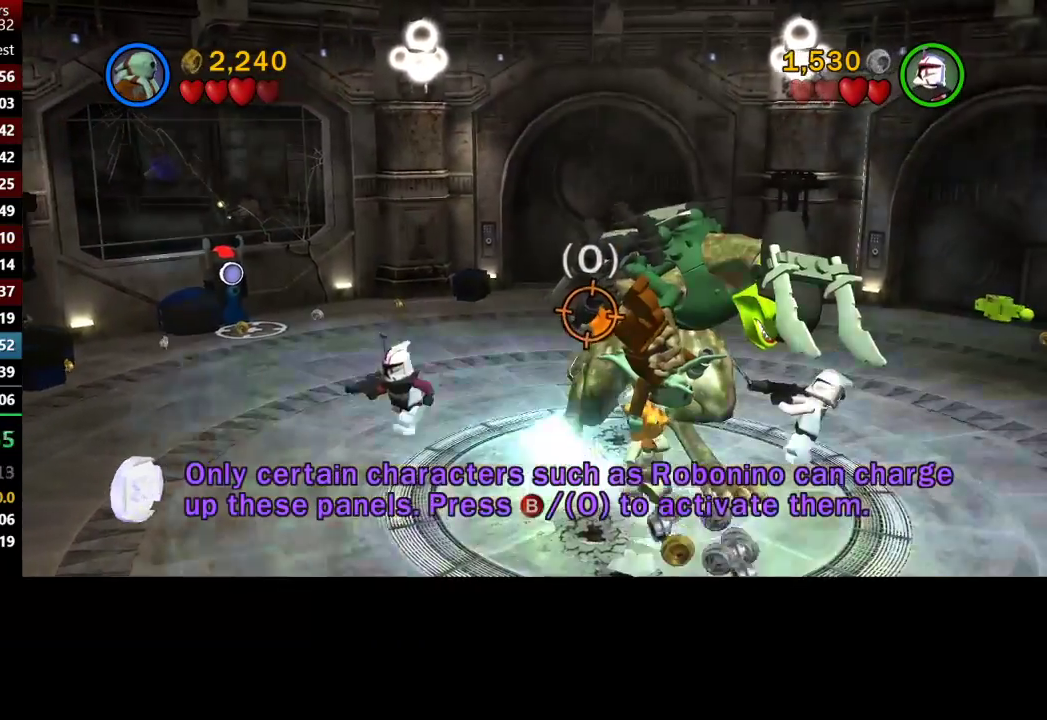
{"dt_ms": 500, "buttons": [], "left_stick": "down", "right_stick": "center", "button_events": []}
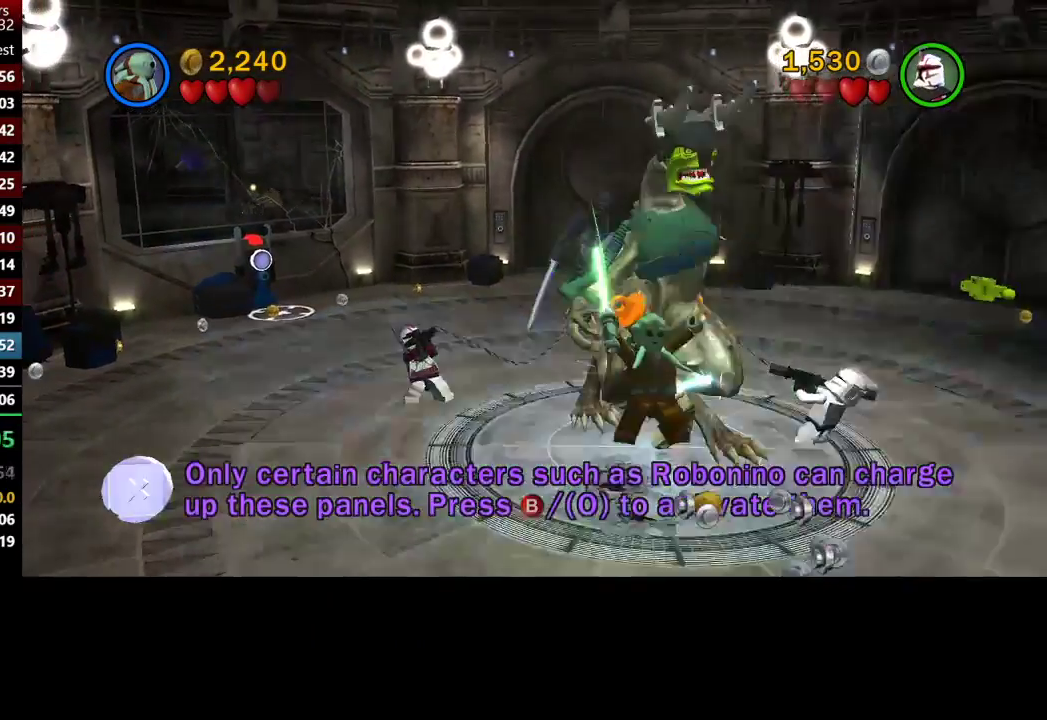
{"dt_ms": 500, "buttons": [], "left_stick": "down", "right_stick": "center", "button_events": []}
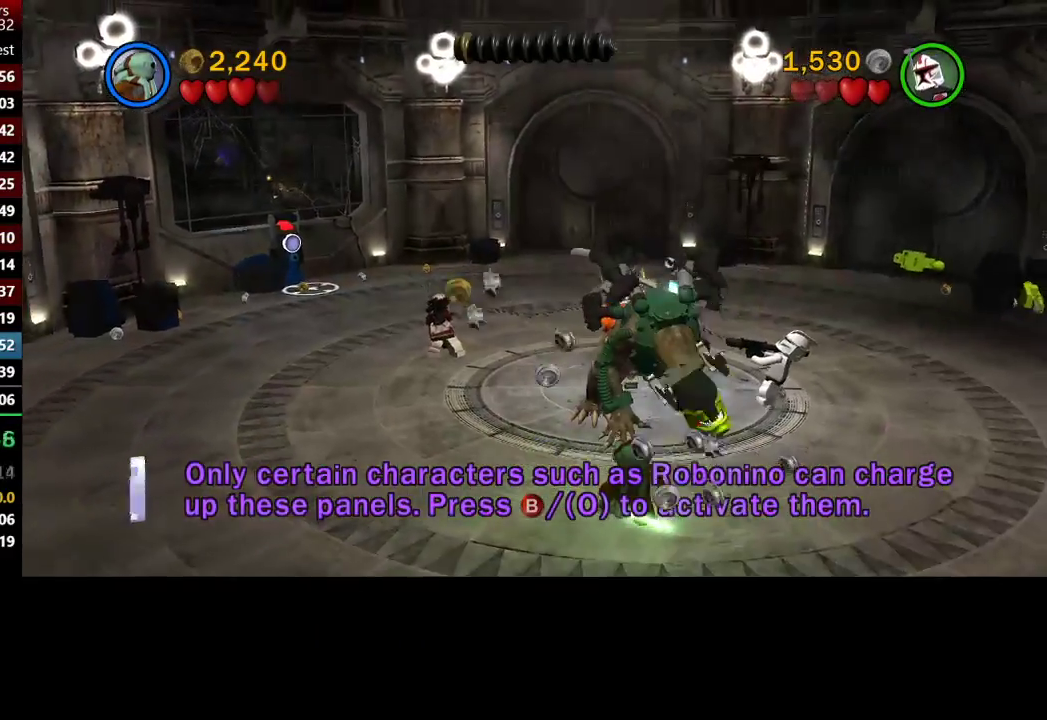
{"dt_ms": 500, "buttons": [], "left_stick": "up-right", "right_stick": "center", "button_events": []}
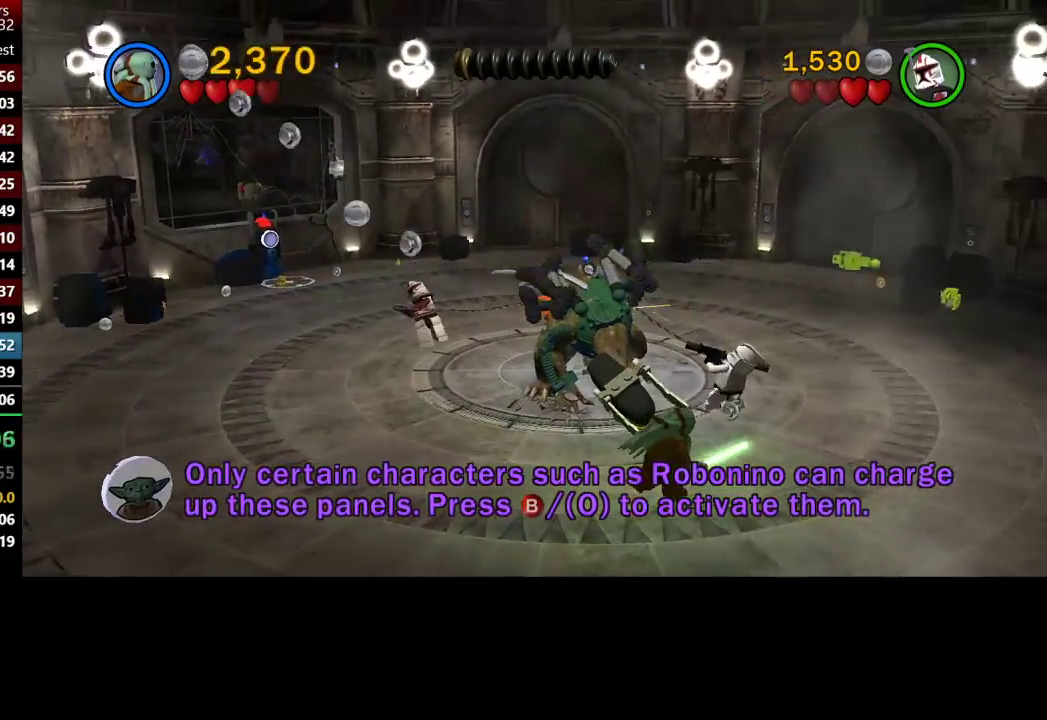
{"dt_ms": 500, "buttons": [], "left_stick": "center", "right_stick": "center", "button_events": []}
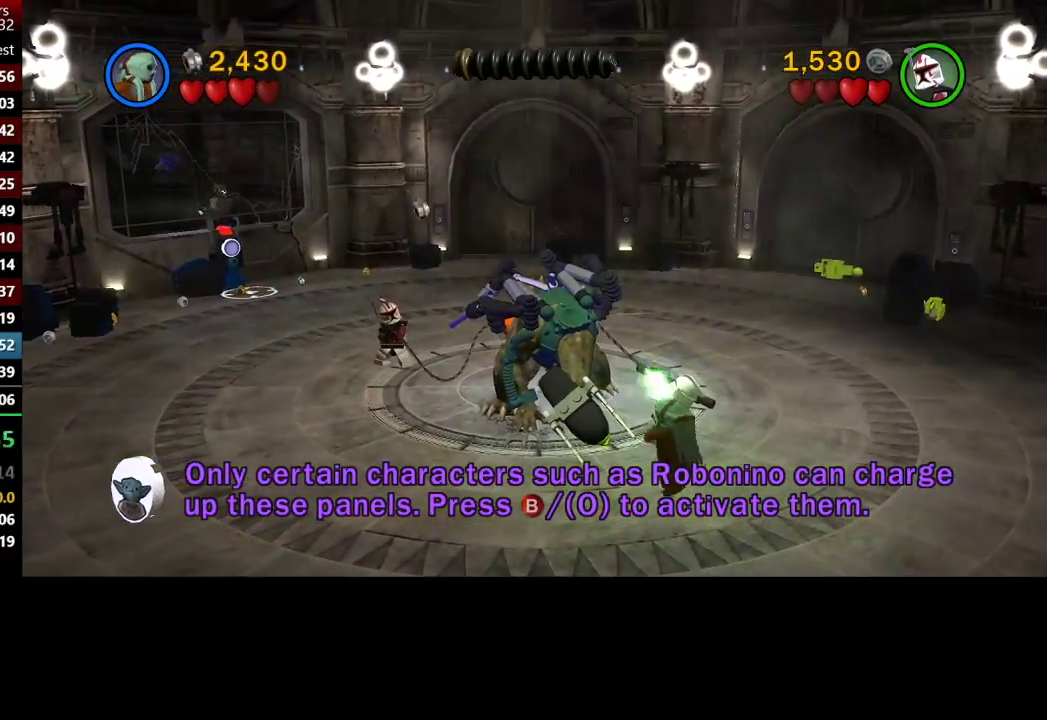
{"dt_ms": 500, "buttons": [], "left_stick": "up-right", "right_stick": "center", "button_events": []}
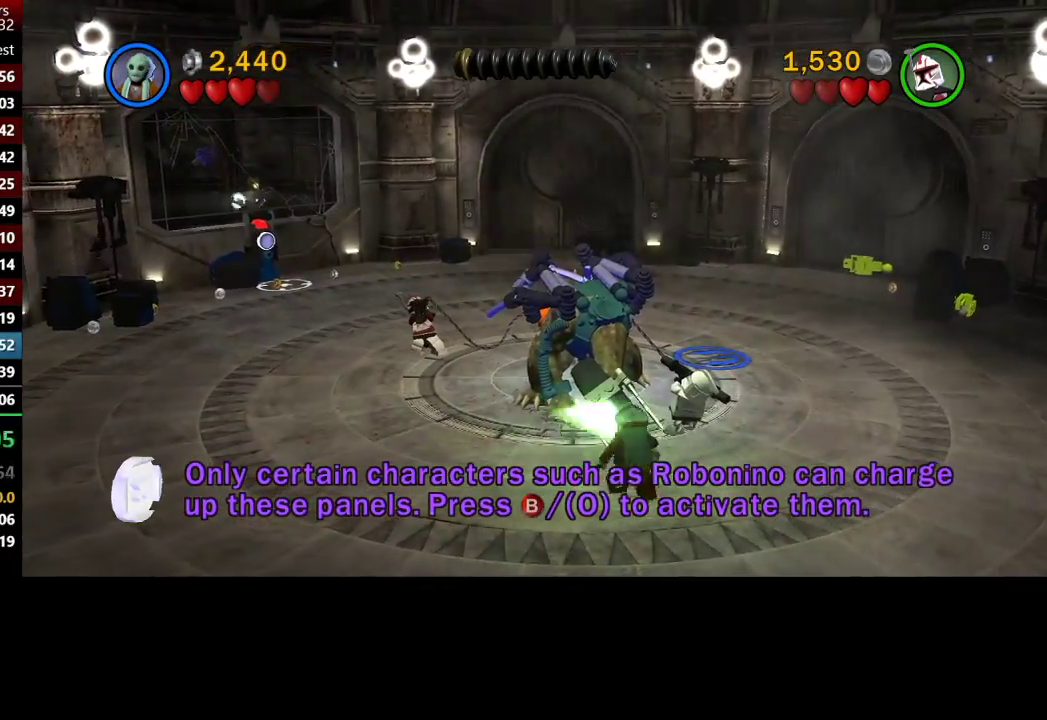
{"dt_ms": 500, "buttons": ["A"], "left_stick": "up-right", "right_stick": "center", "button_events": [[67, "A", "down"], [183, "A", "up"], [433, "A", "down"]]}
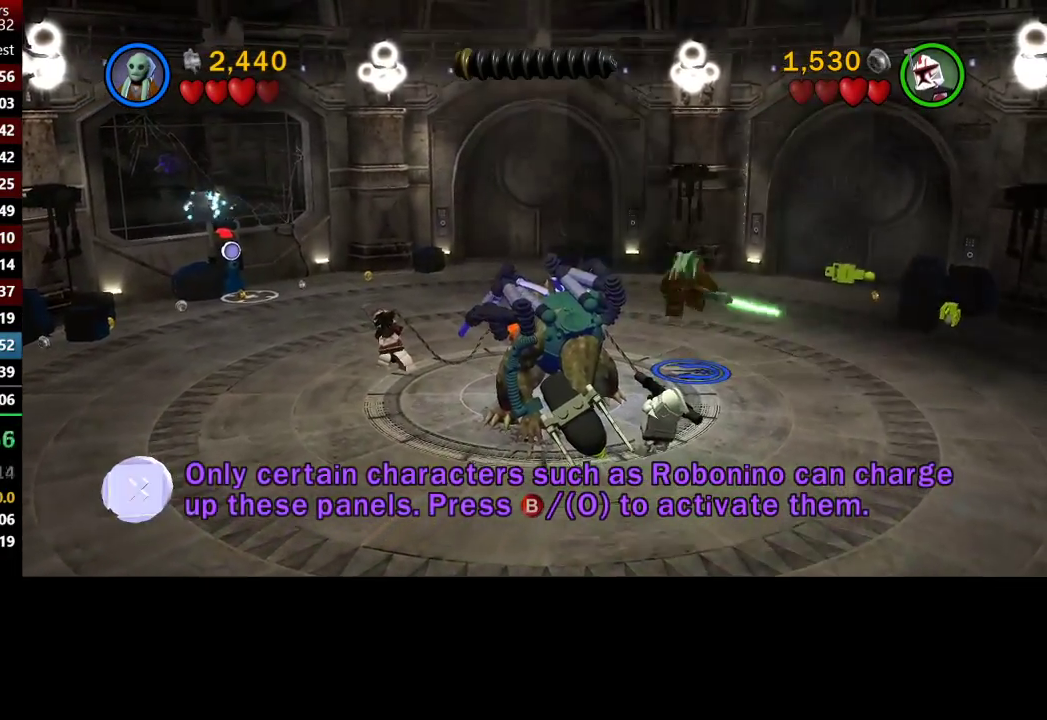
{"dt_ms": 500, "buttons": [], "left_stick": "up", "right_stick": "center", "button_events": [[50, "A", "up"]]}
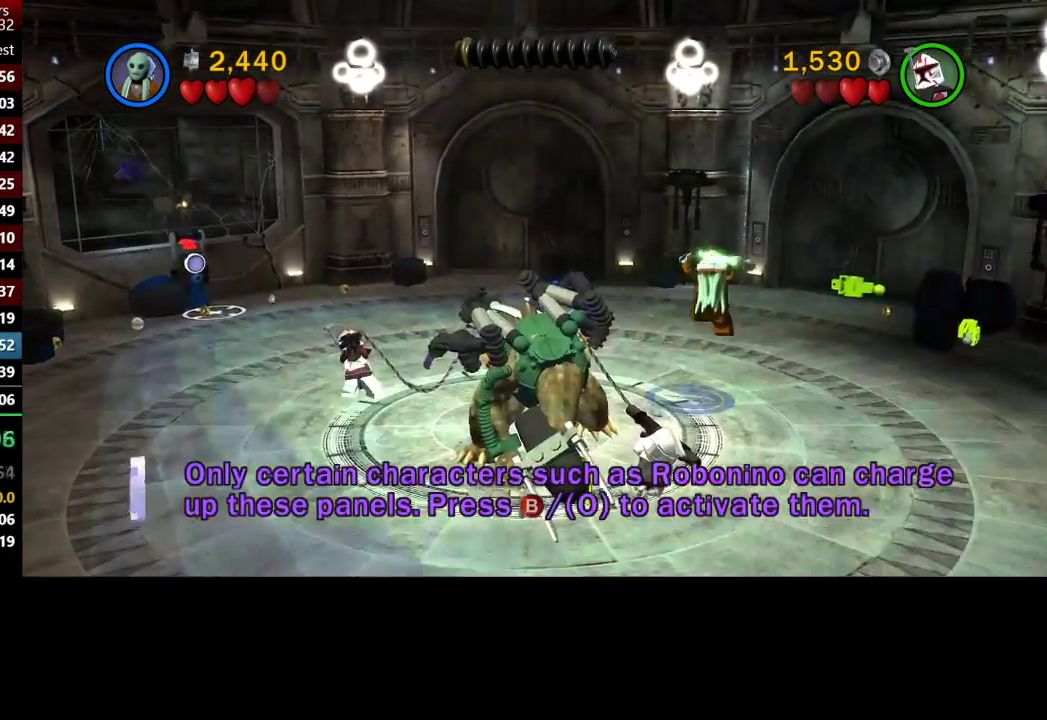
{"dt_ms": 500, "buttons": ["B"], "left_stick": "up", "right_stick": "center", "button_events": [[350, "B", "down"]]}
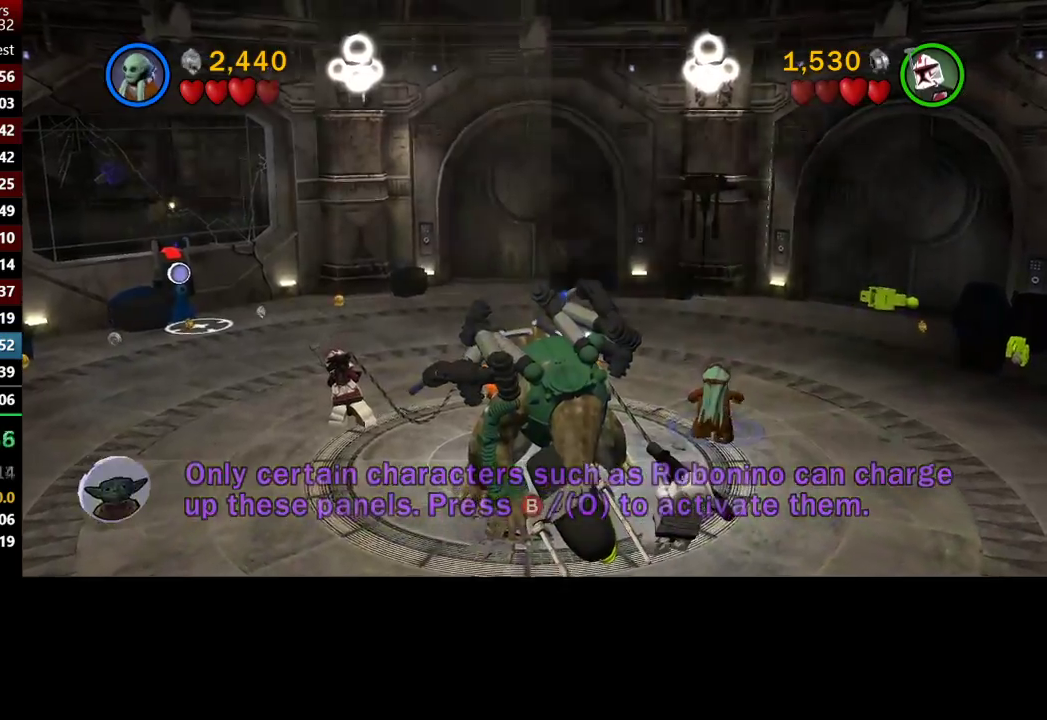
{"dt_ms": 500, "buttons": [], "left_stick": "center", "right_stick": "center", "button_events": [[17, "B", "up"], [250, "B", "down"], [383, "B", "up"]]}